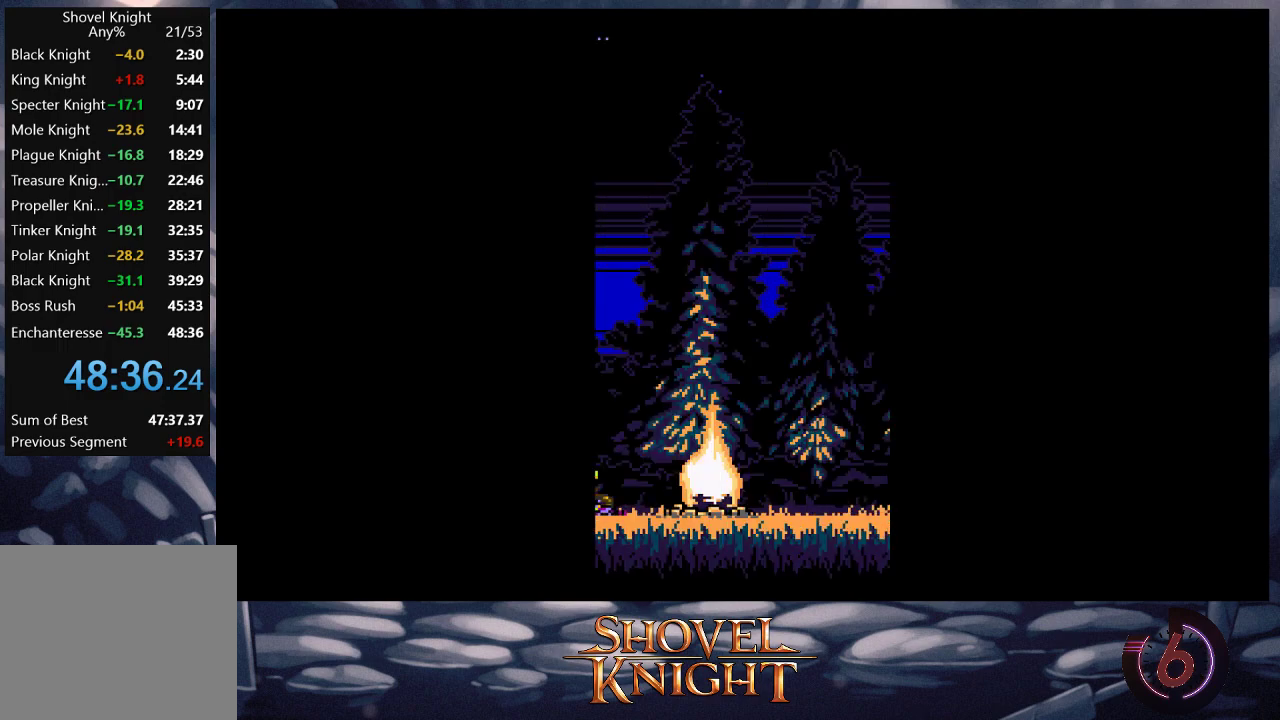
Gameplay with a controller (PlayStation layout); each line is a JSON object with the inputs held at the frame after it. "events" lists button and stick changes between this image and that frame as [ms after this image, input, new state], when the widget could be followed in between. Not read: L3 R3 left_stick right_stick.
{"buttons": ["START"], "events": [[483, "START", "down"]]}
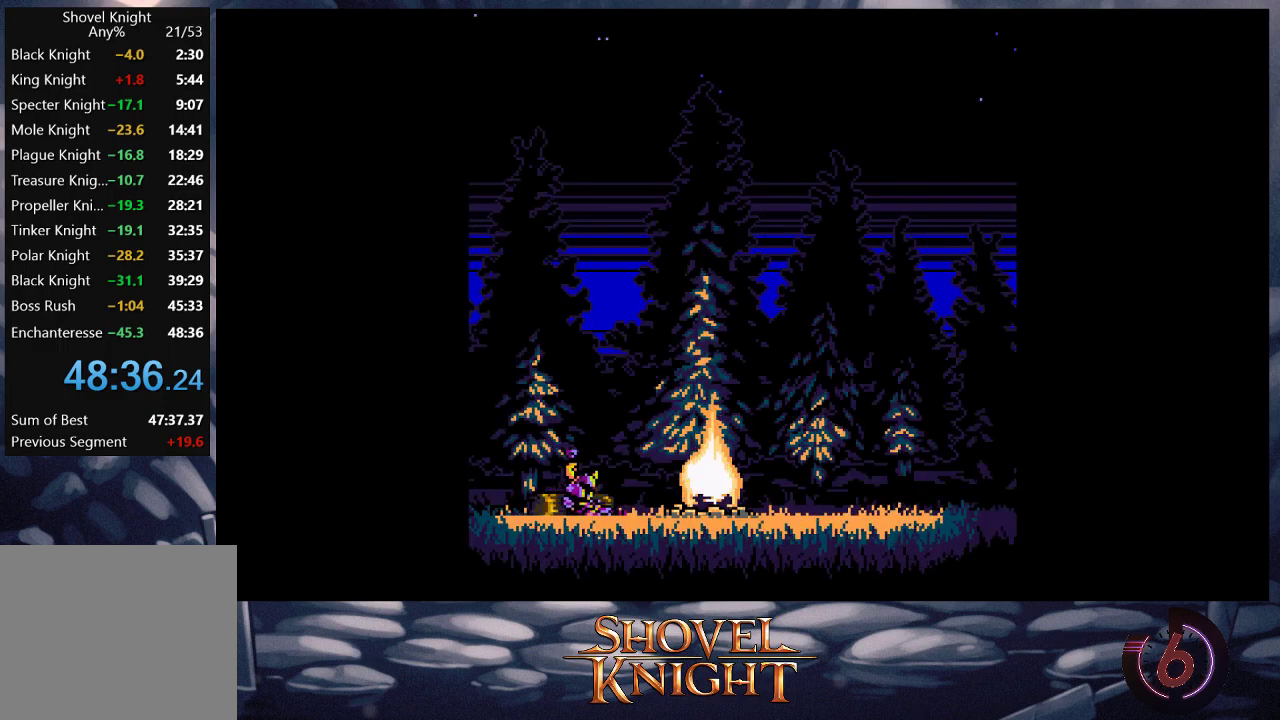
{"buttons": ["START"], "events": [[417, "START", "up"], [483, "START", "down"]]}
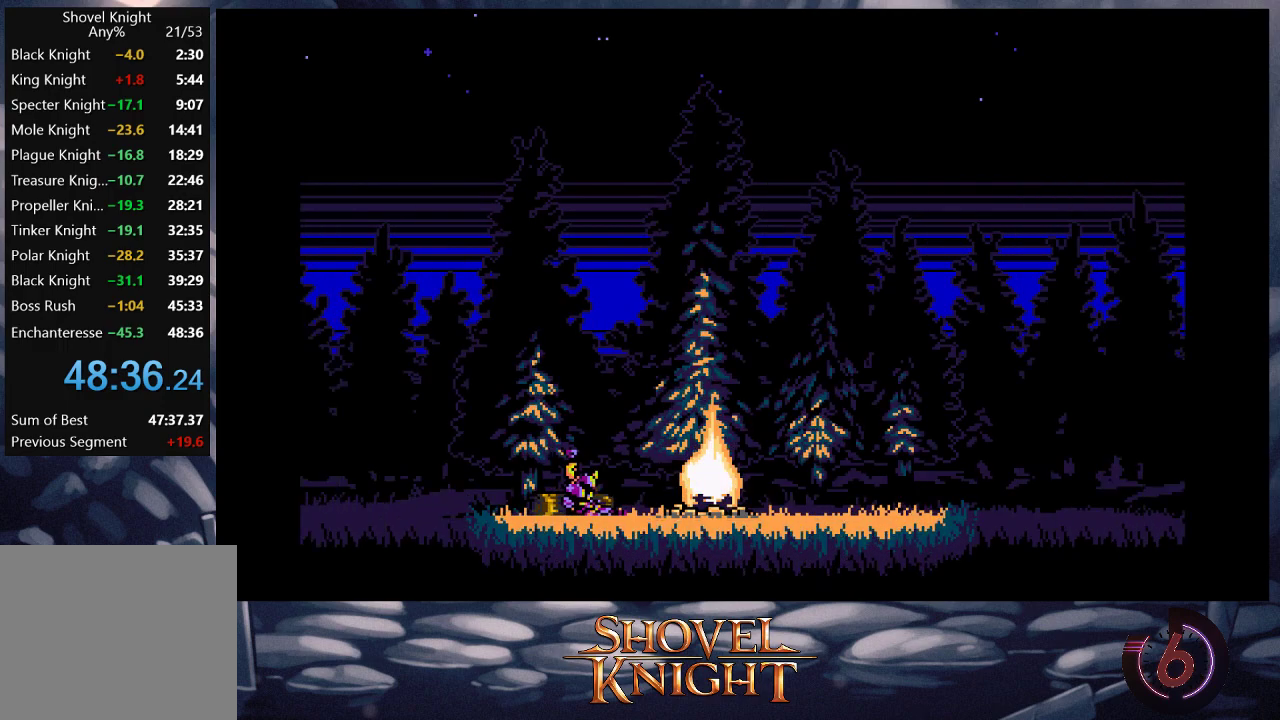
{"buttons": ["START"], "events": [[83, "START", "up"], [150, "START", "down"], [250, "START", "up"], [350, "START", "down"], [417, "START", "up"], [483, "START", "down"]]}
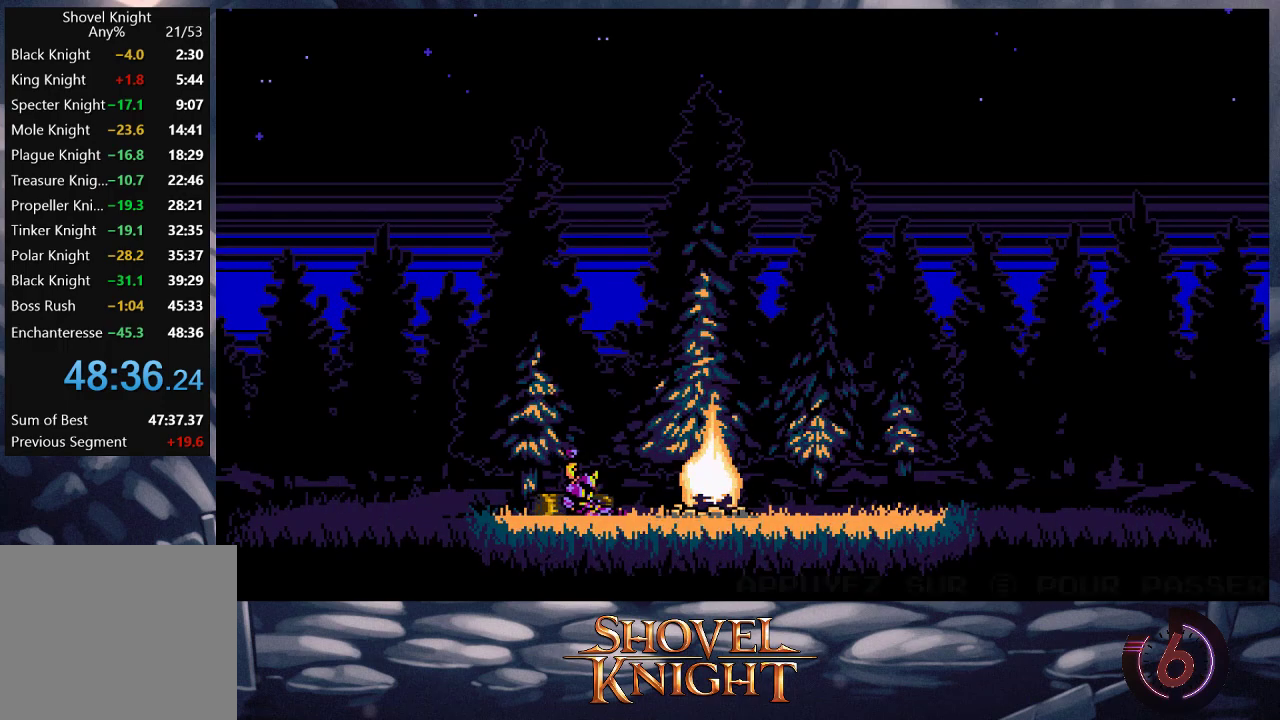
{"buttons": ["START"], "events": [[83, "START", "up"], [150, "START", "down"], [250, "START", "up"], [317, "START", "down"]]}
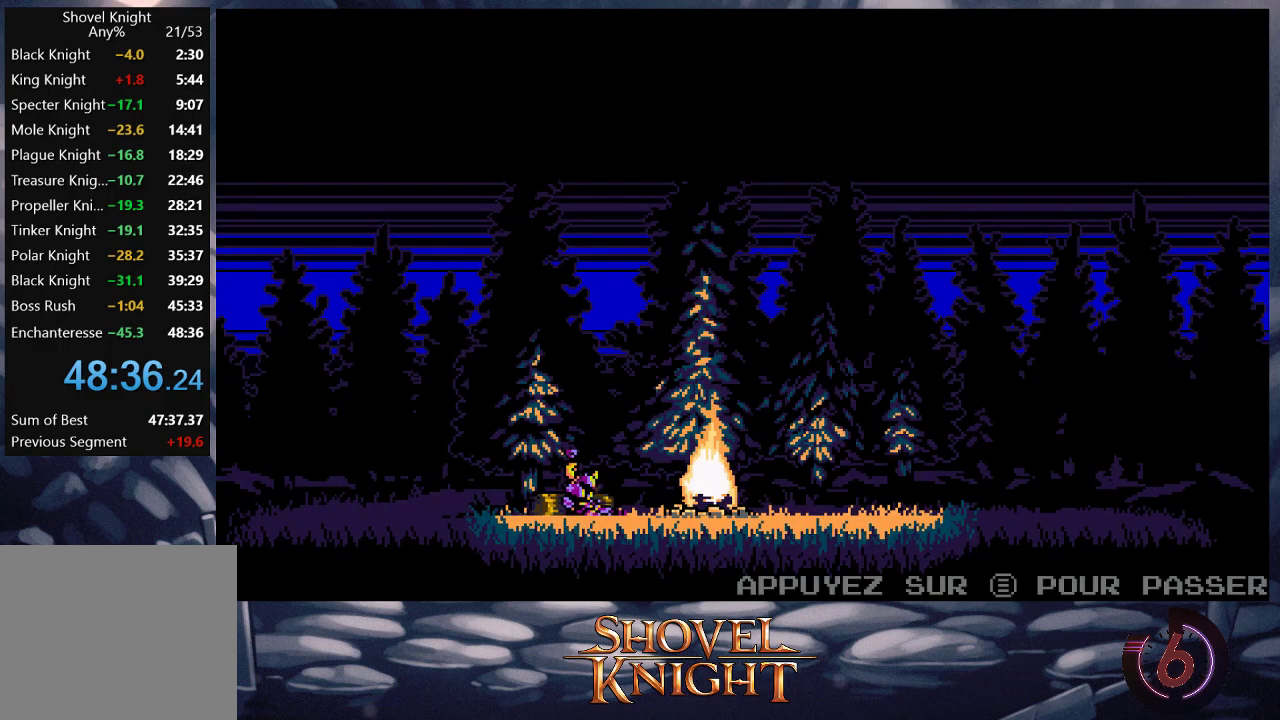
{"buttons": [], "events": [[50, "START", "up"]]}